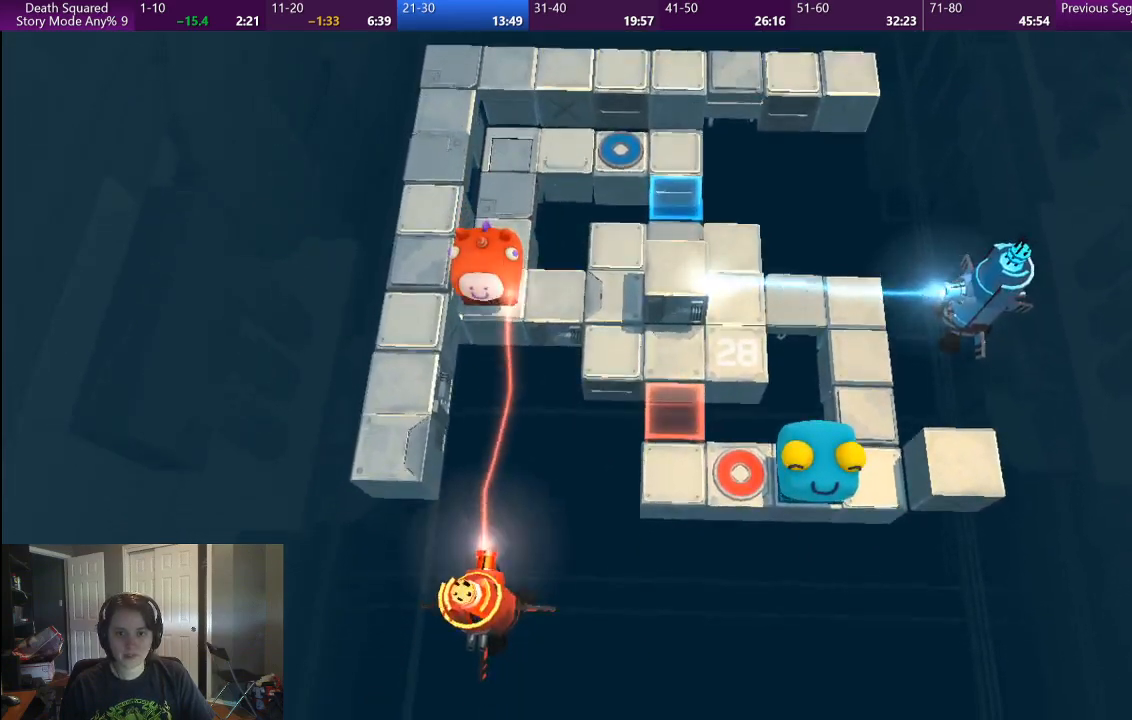
Gameplay with a controller (PlayStation layout); each line is a JSON object with the inputs held at the frame after it. "events" lists button and stick changes between this image and that frame as [ms after this image, input, new state], when the widget could be followed in between. Not read: L1 L3 R3.
{"buttons": [], "left_stick": "center", "right_stick": "center", "events": [[250, "left_stick", "down"], [350, "left_stick", "center"]]}
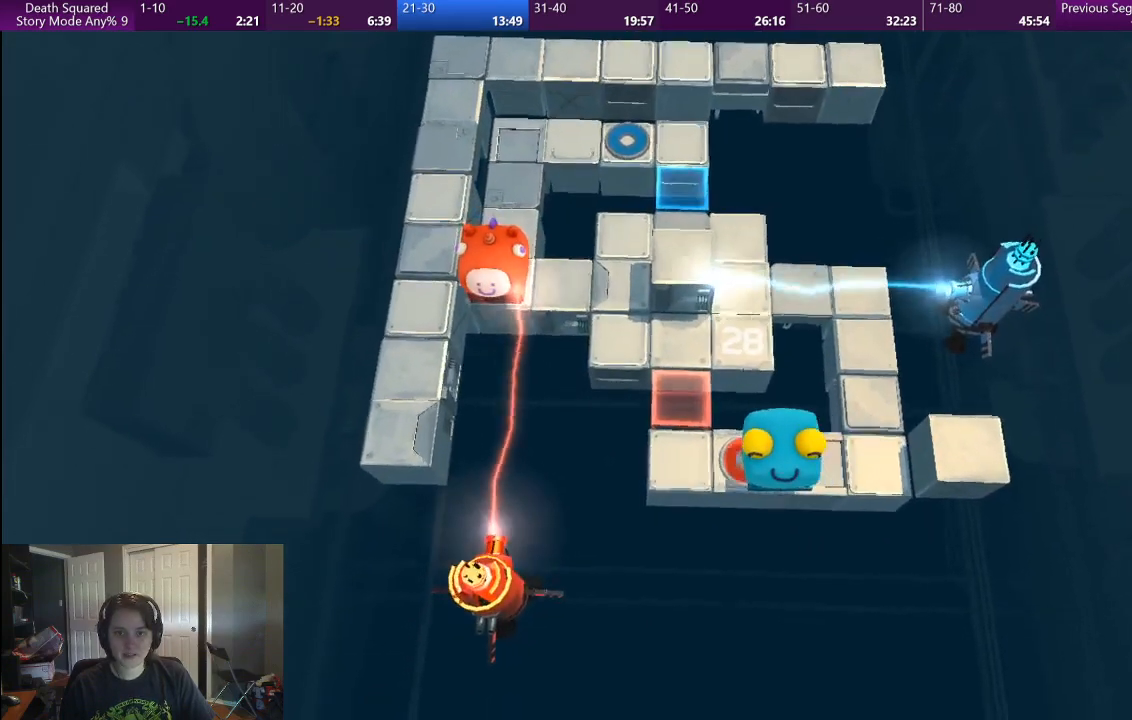
{"buttons": [], "left_stick": "center", "right_stick": "center", "events": []}
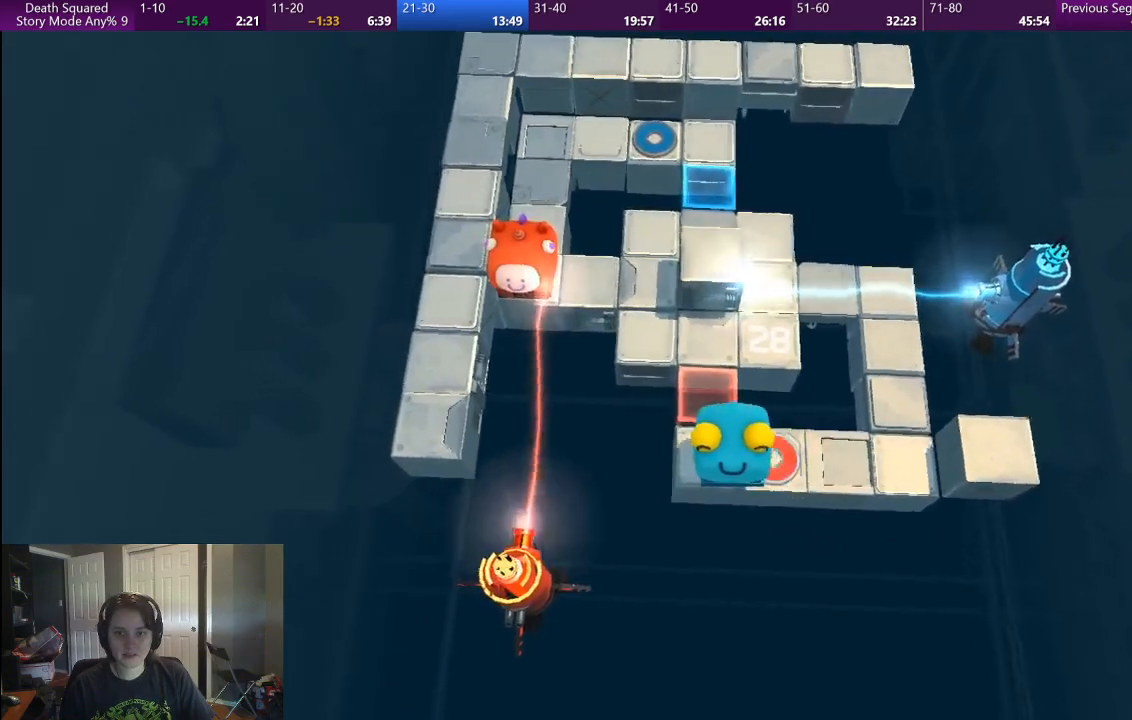
{"buttons": [], "left_stick": "center", "right_stick": "center", "events": []}
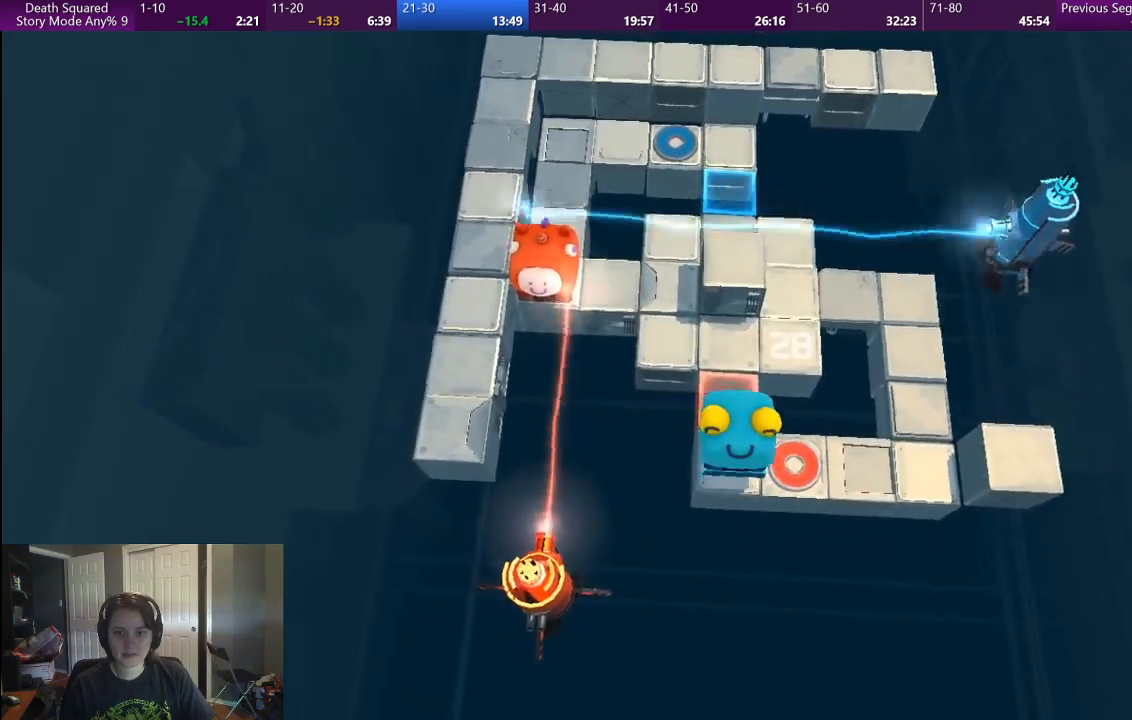
{"buttons": [], "left_stick": "center", "right_stick": "center", "events": []}
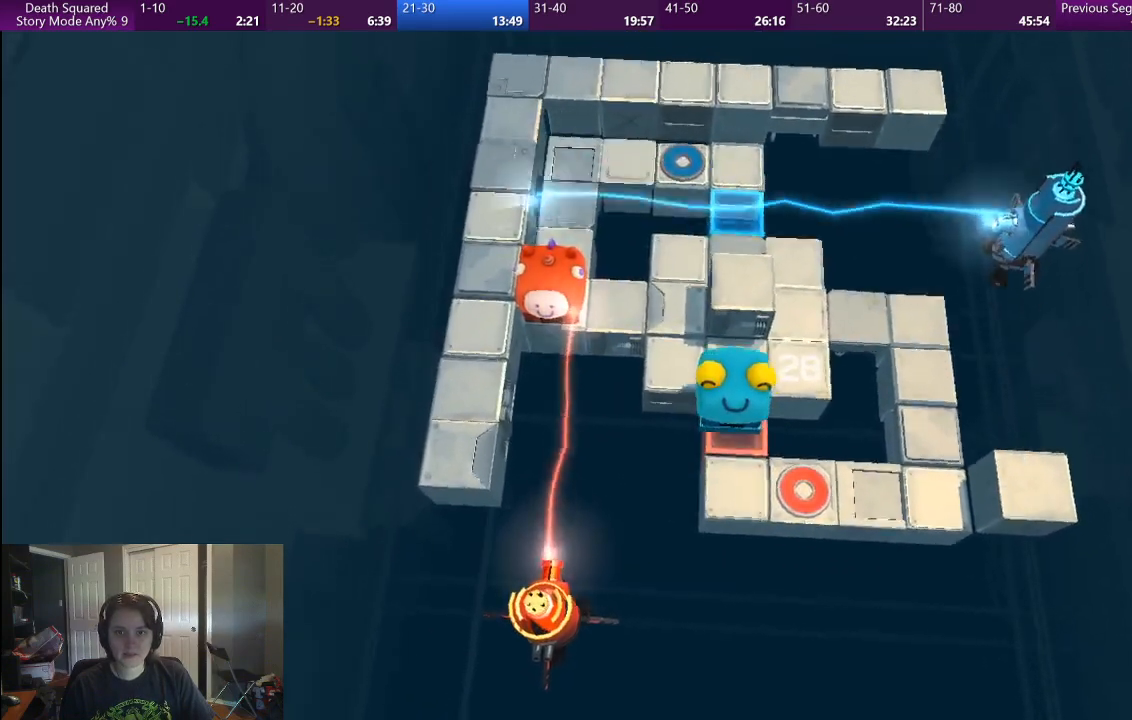
{"buttons": [], "left_stick": "center", "right_stick": "center", "events": []}
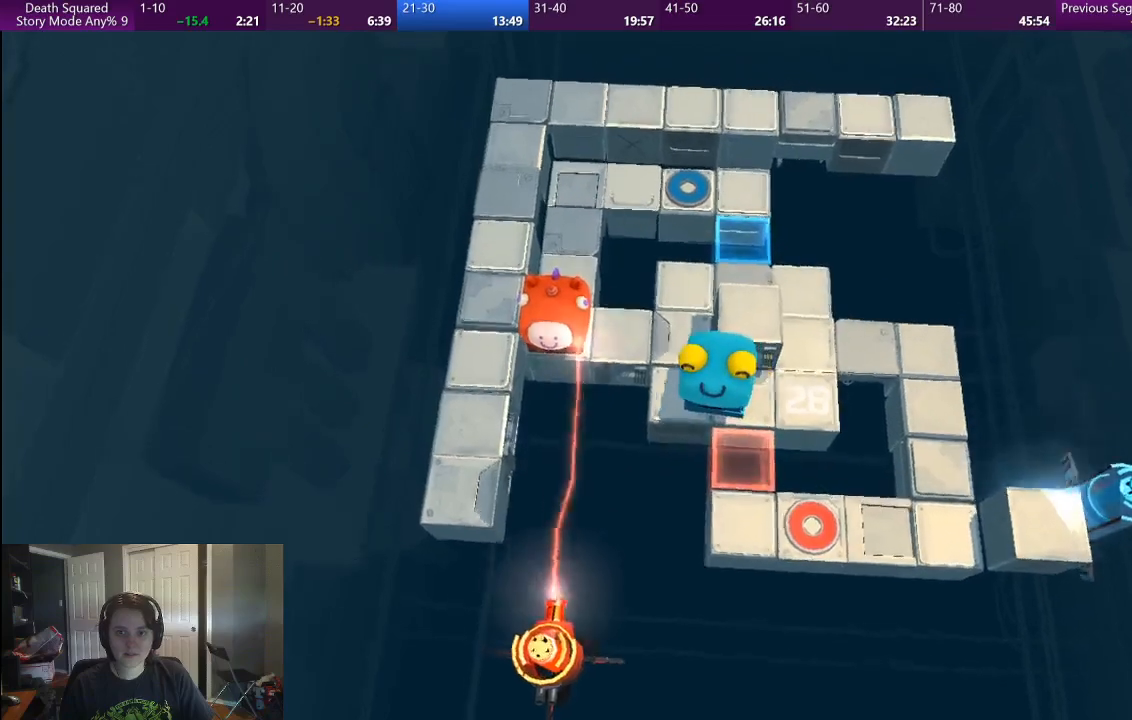
{"buttons": [], "left_stick": "center", "right_stick": "center", "events": []}
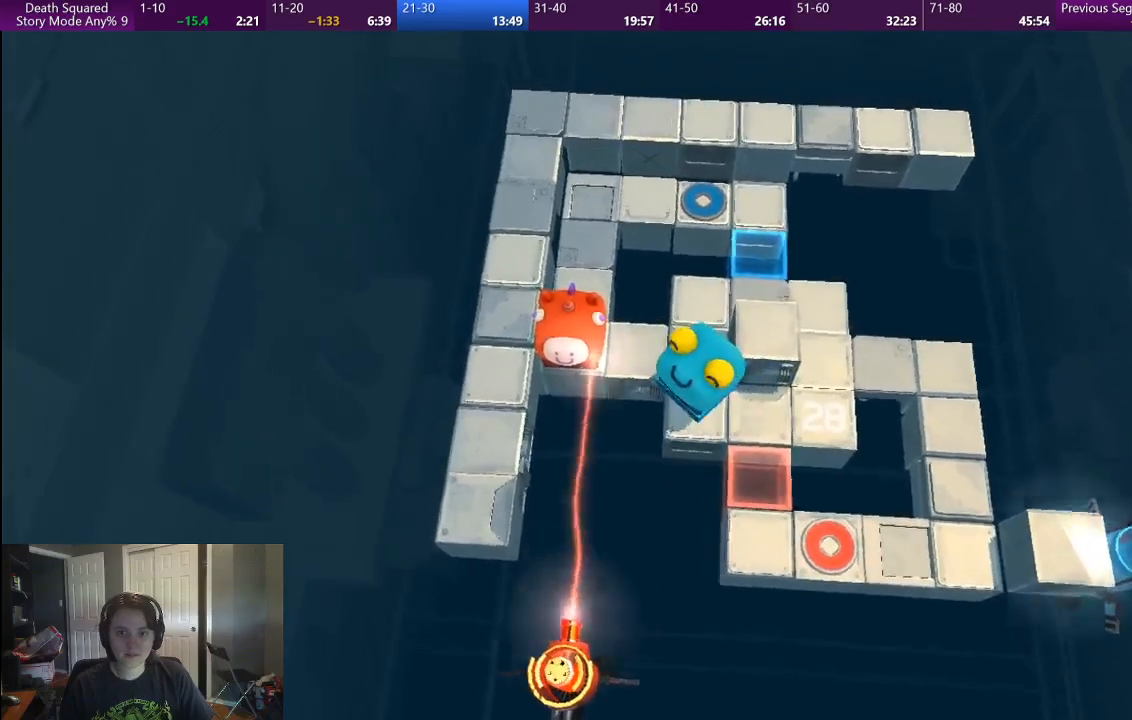
{"buttons": [], "left_stick": "center", "right_stick": "center", "events": []}
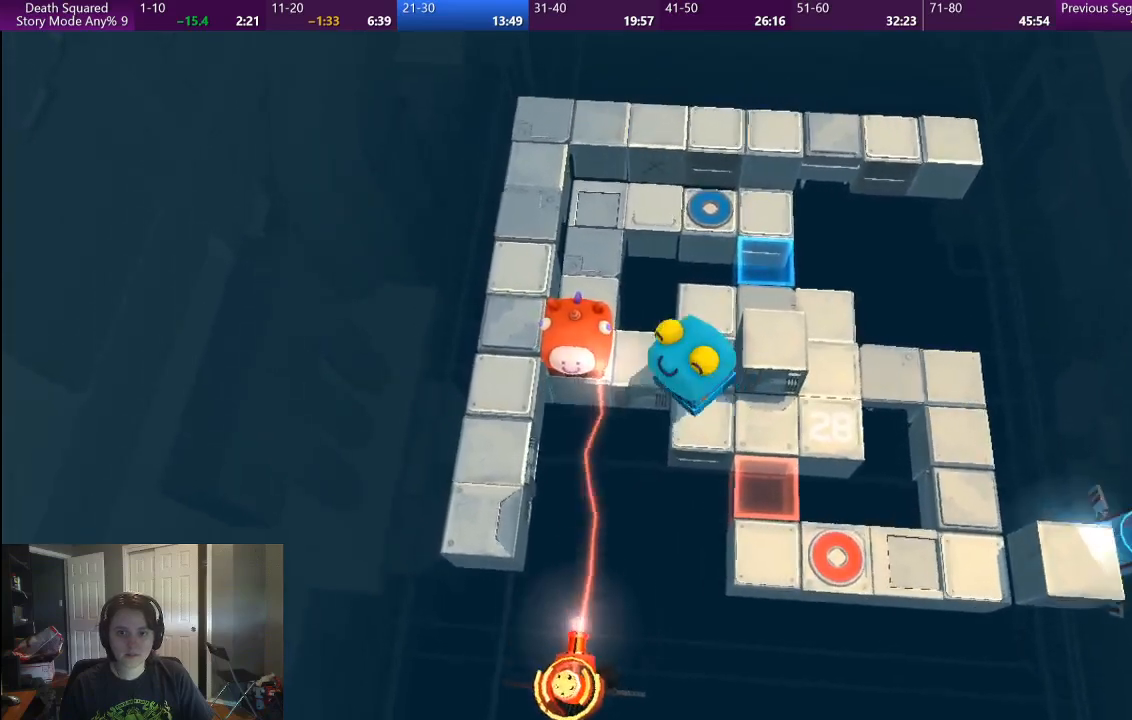
{"buttons": [], "left_stick": "center", "right_stick": "center", "events": []}
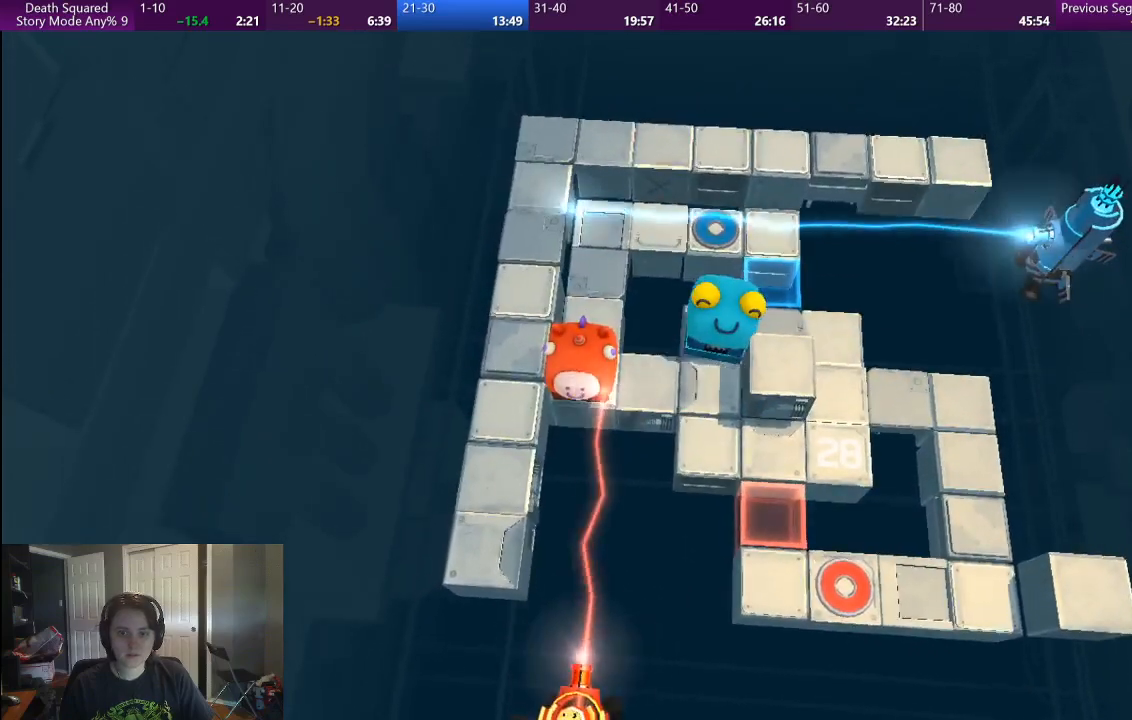
{"buttons": [], "left_stick": "center", "right_stick": "center", "events": []}
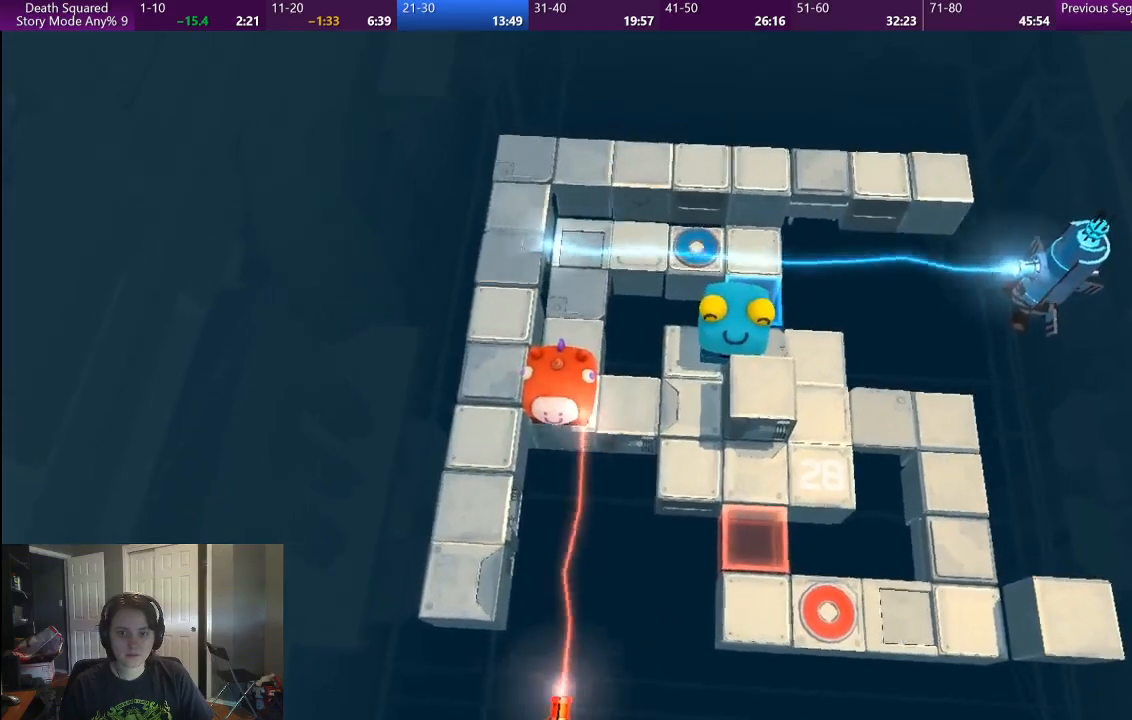
{"buttons": [], "left_stick": "center", "right_stick": "center", "events": []}
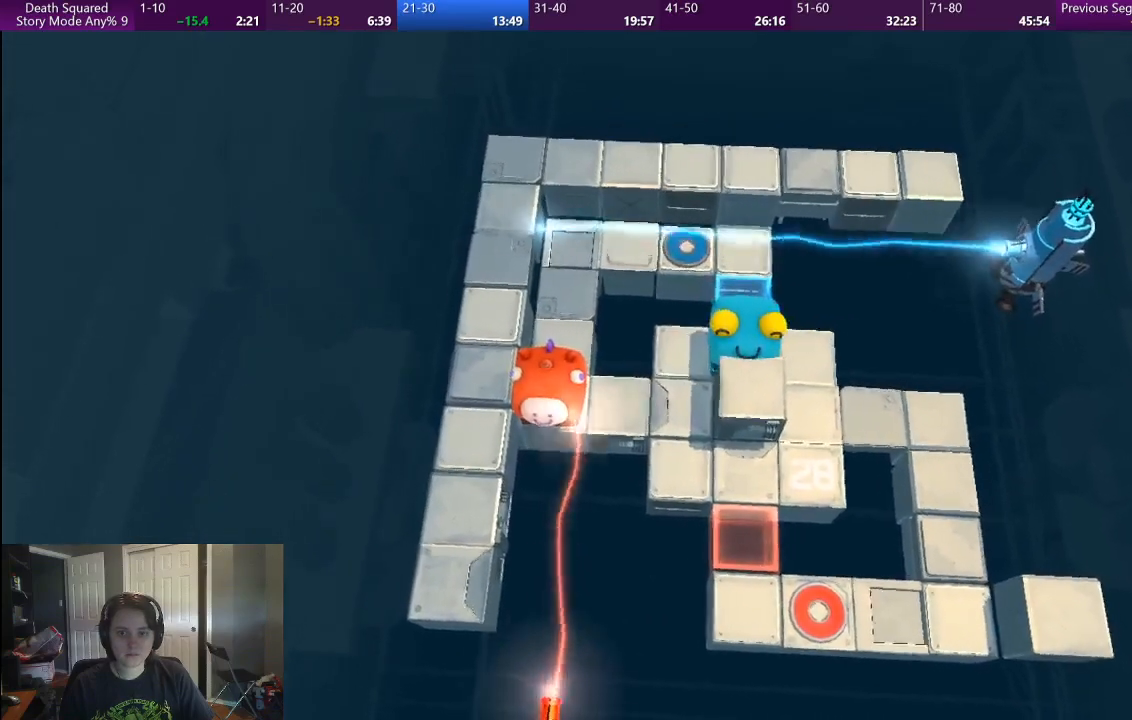
{"buttons": [], "left_stick": "right", "right_stick": "center", "events": [[267, "left_stick", "right"]]}
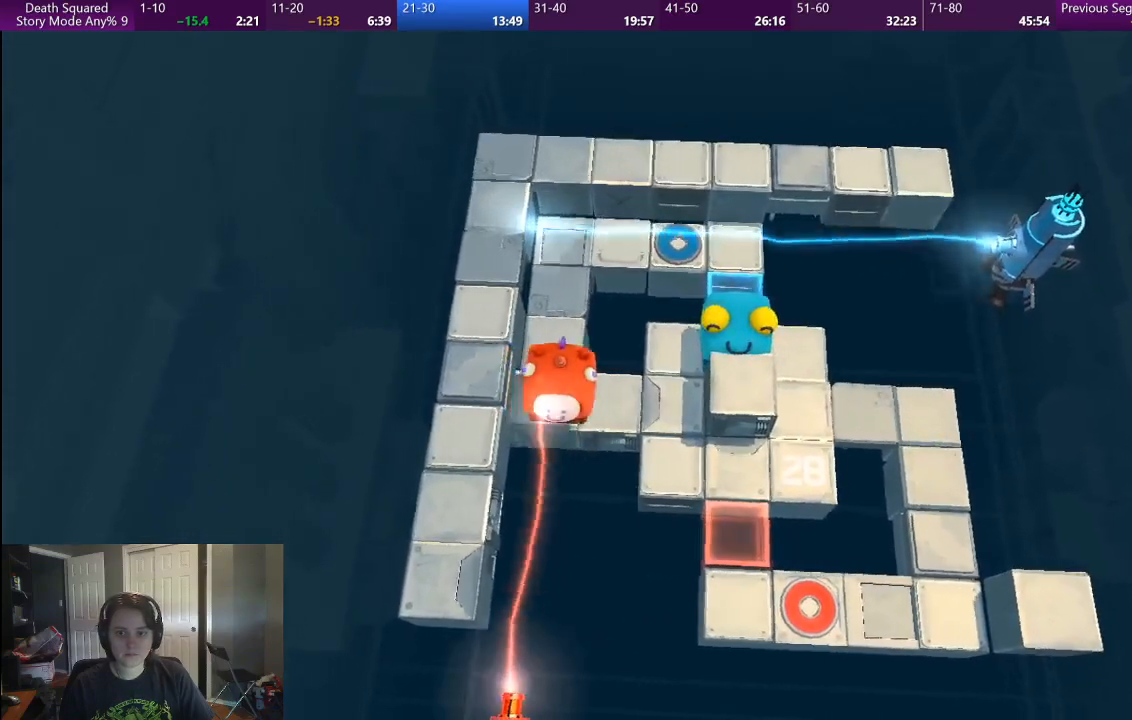
{"buttons": [], "left_stick": "down-right", "right_stick": "center", "events": [[400, "left_stick", "down-right"]]}
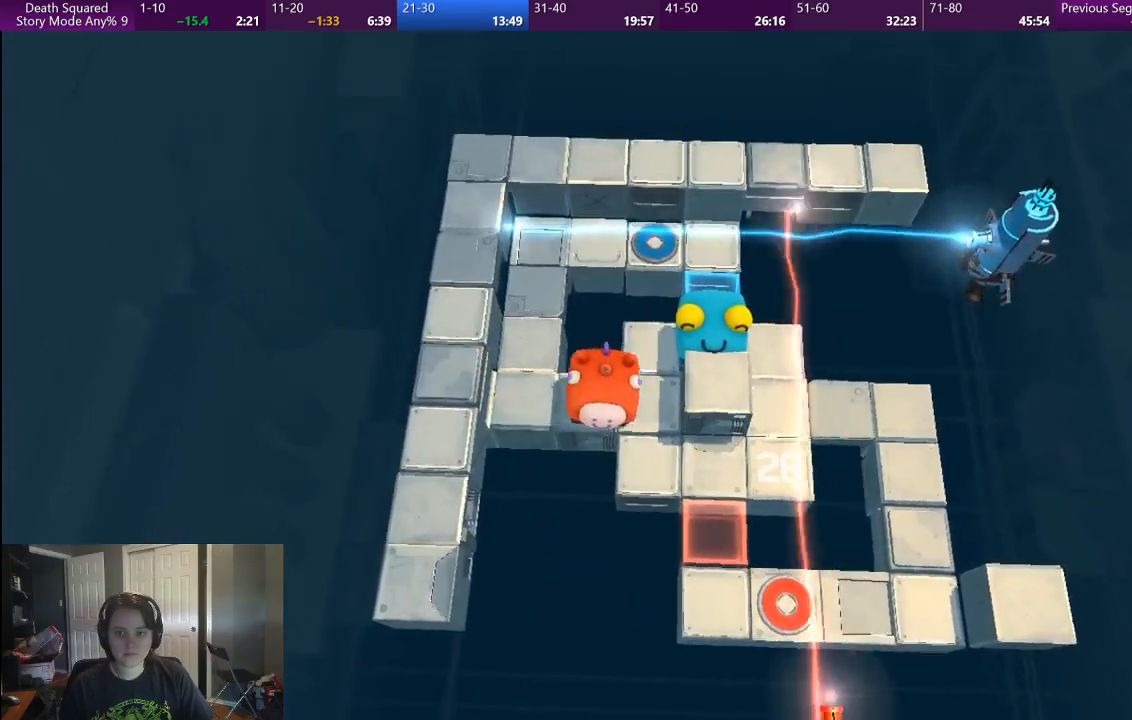
{"buttons": [], "left_stick": "down-right", "right_stick": "center", "events": []}
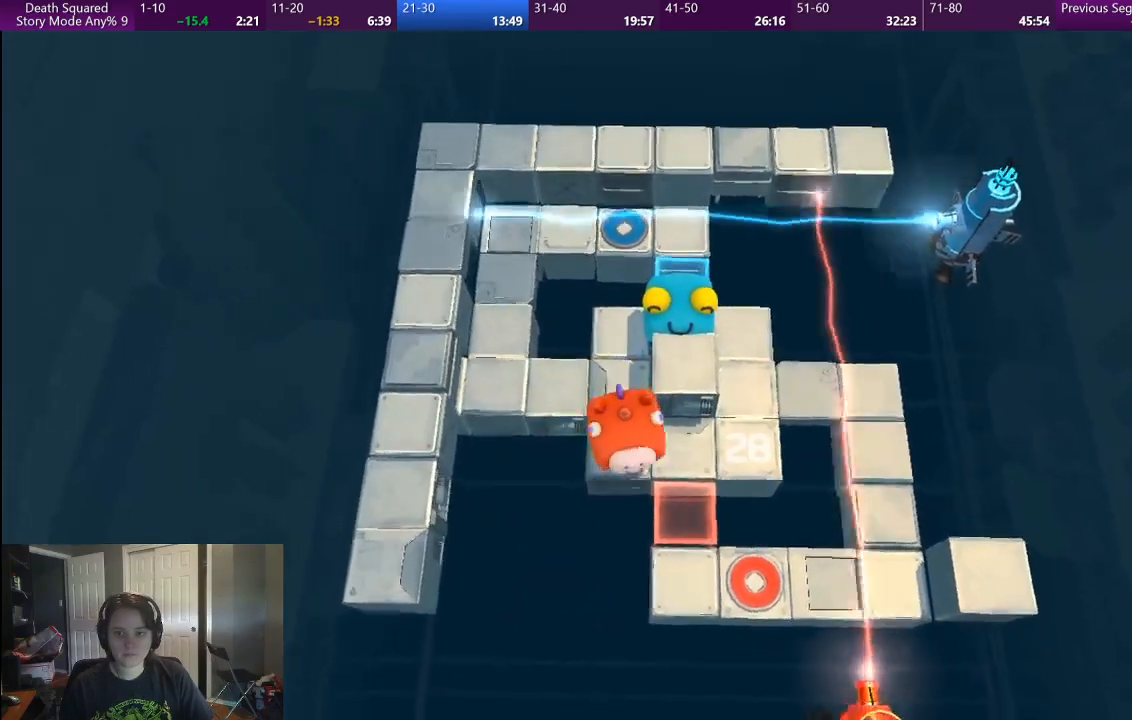
{"buttons": [], "left_stick": "right", "right_stick": "center", "events": [[17, "left_stick", "right"]]}
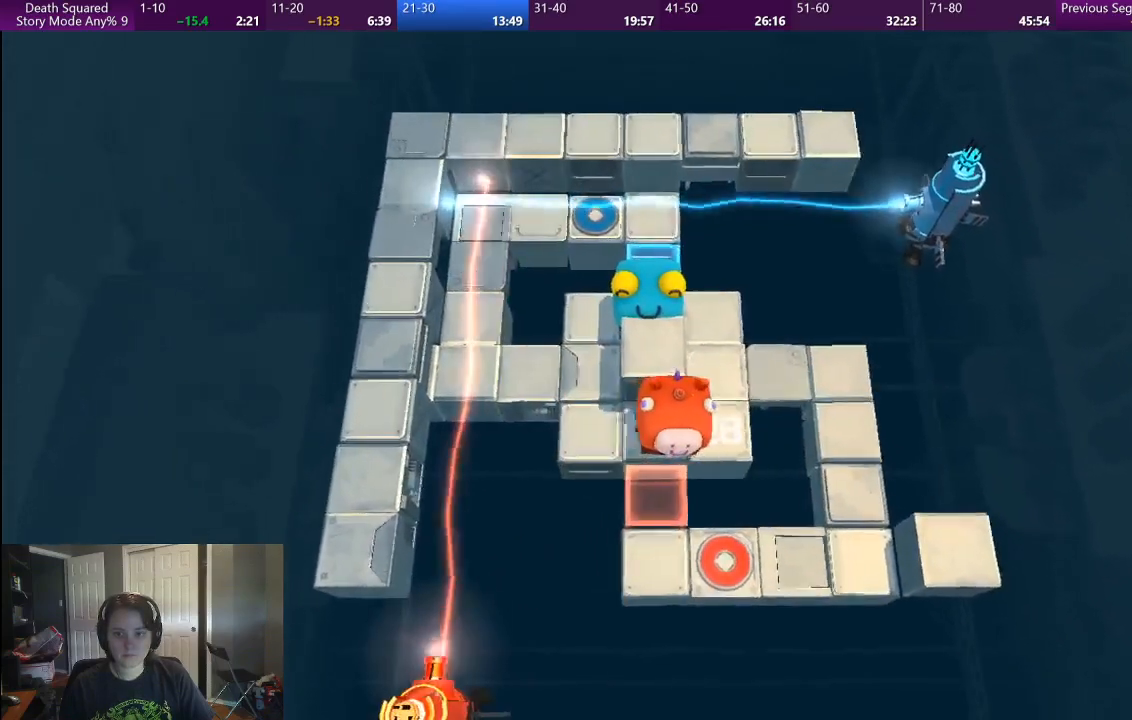
{"buttons": [], "left_stick": "up-right", "right_stick": "center"}
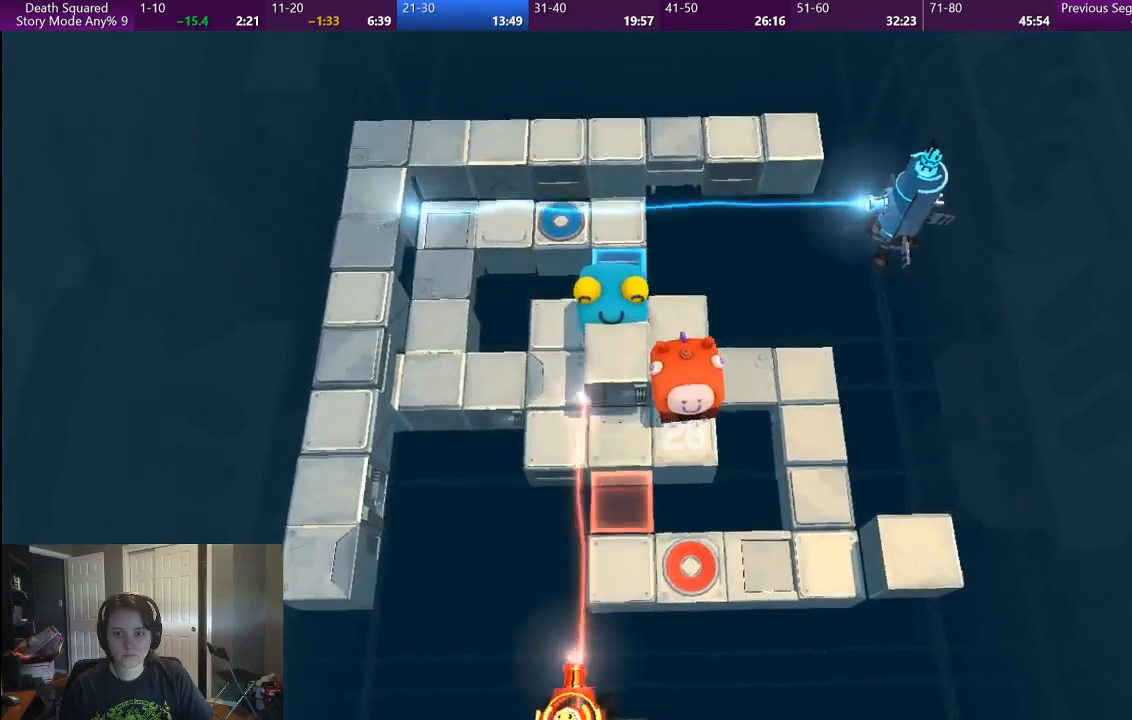
{"buttons": [], "left_stick": "right", "right_stick": "center"}
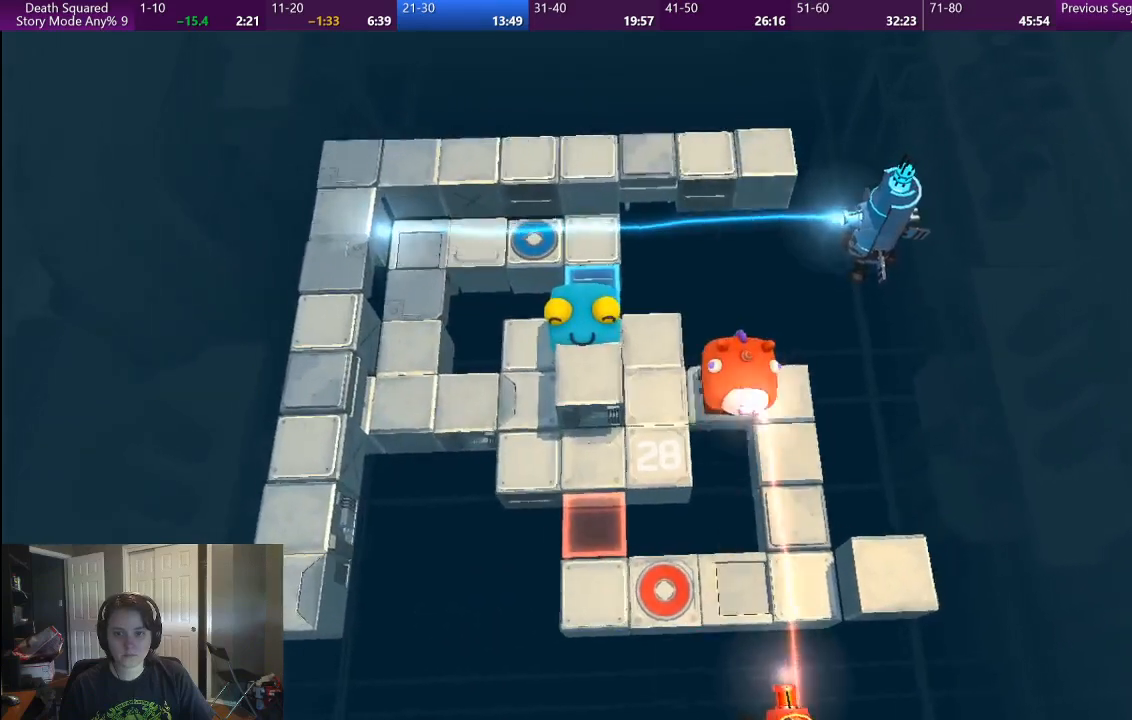
{"buttons": [], "left_stick": "down", "right_stick": "center", "events": [[117, "left_stick", "down-right"], [233, "left_stick", "down"]]}
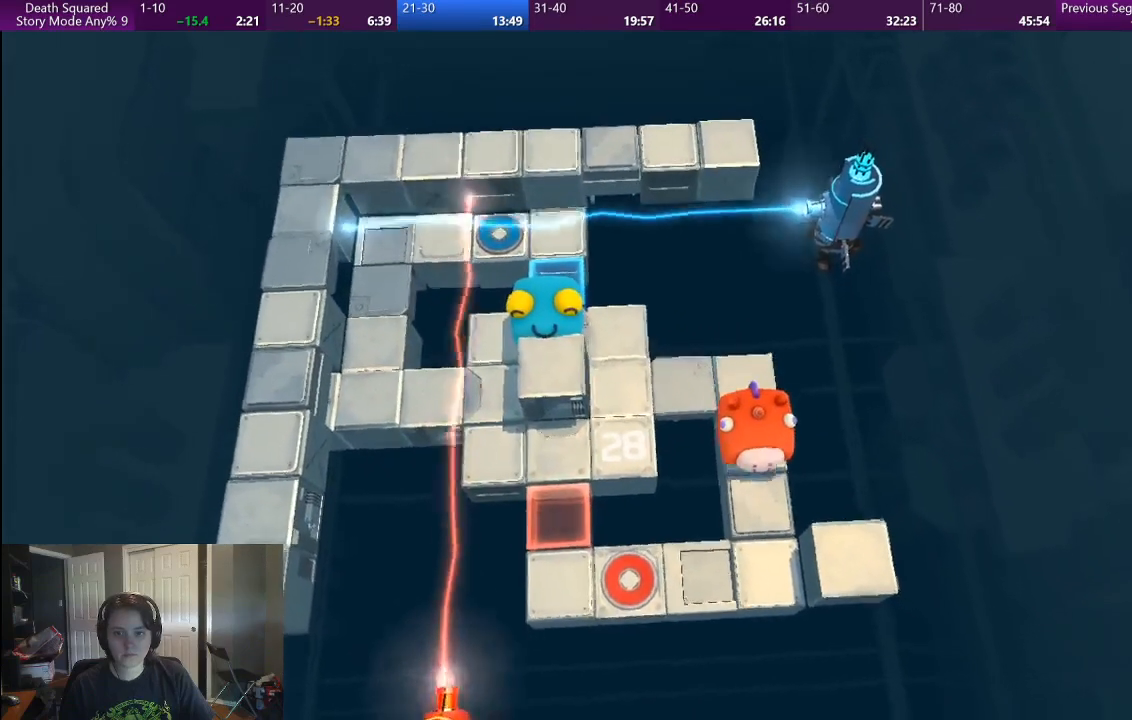
{"buttons": [], "left_stick": "down", "right_stick": "center", "events": []}
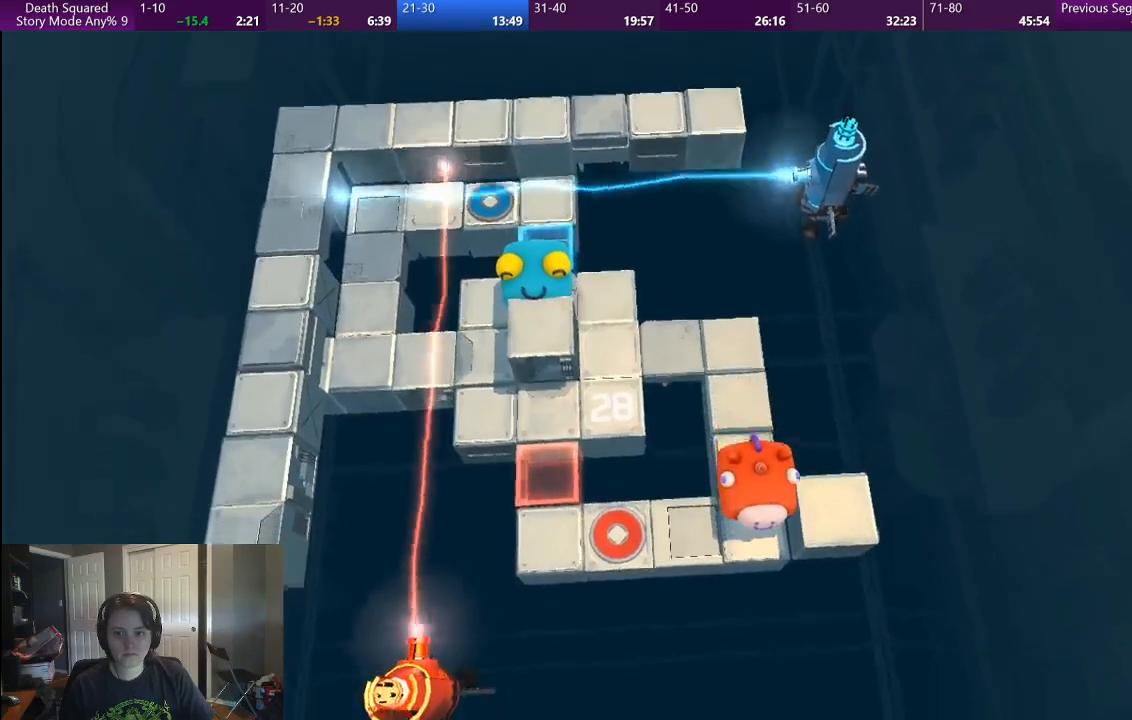
{"buttons": [], "left_stick": "center", "right_stick": "center", "events": [[50, "left_stick", "center"], [400, "left_stick", "down"], [500, "left_stick", "center"]]}
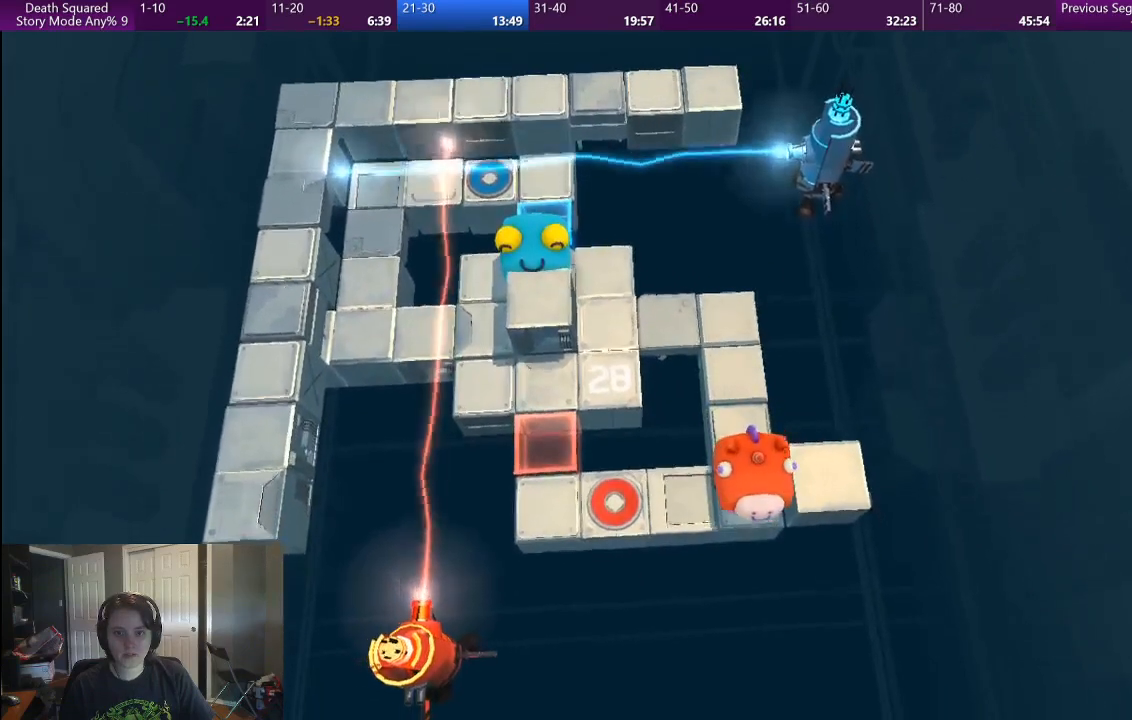
{"buttons": [], "left_stick": "left", "right_stick": "center", "events": [[367, "left_stick", "left"]]}
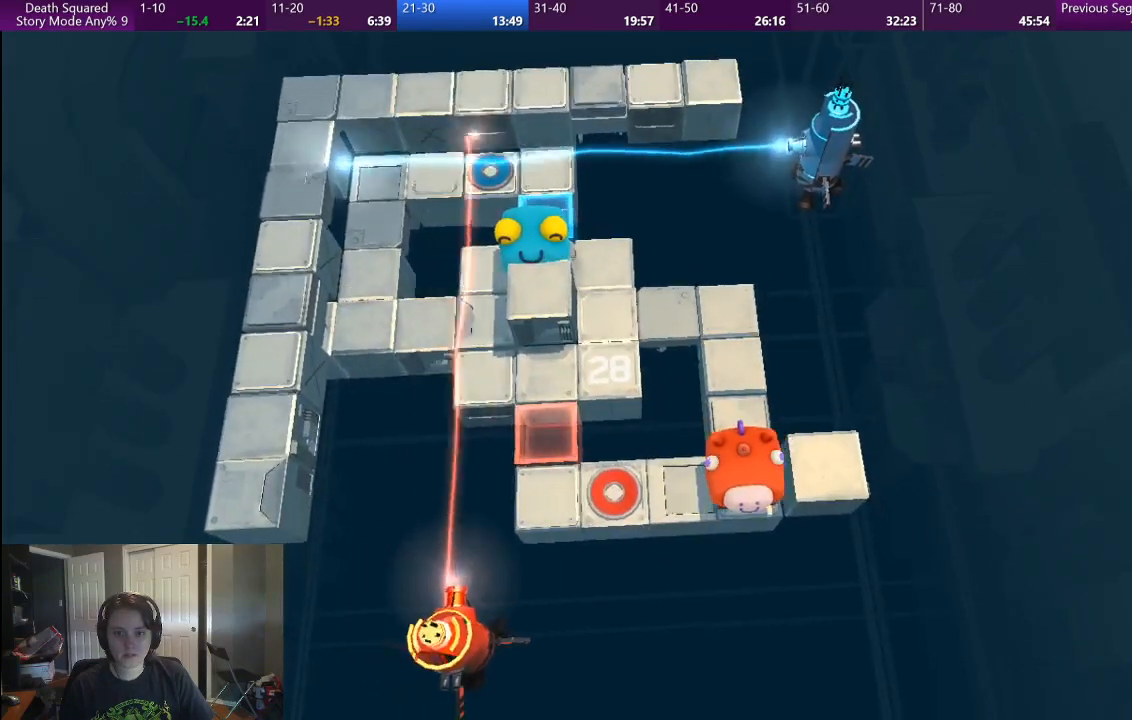
{"buttons": [], "left_stick": "center", "right_stick": "center", "events": [[33, "left_stick", "center"]]}
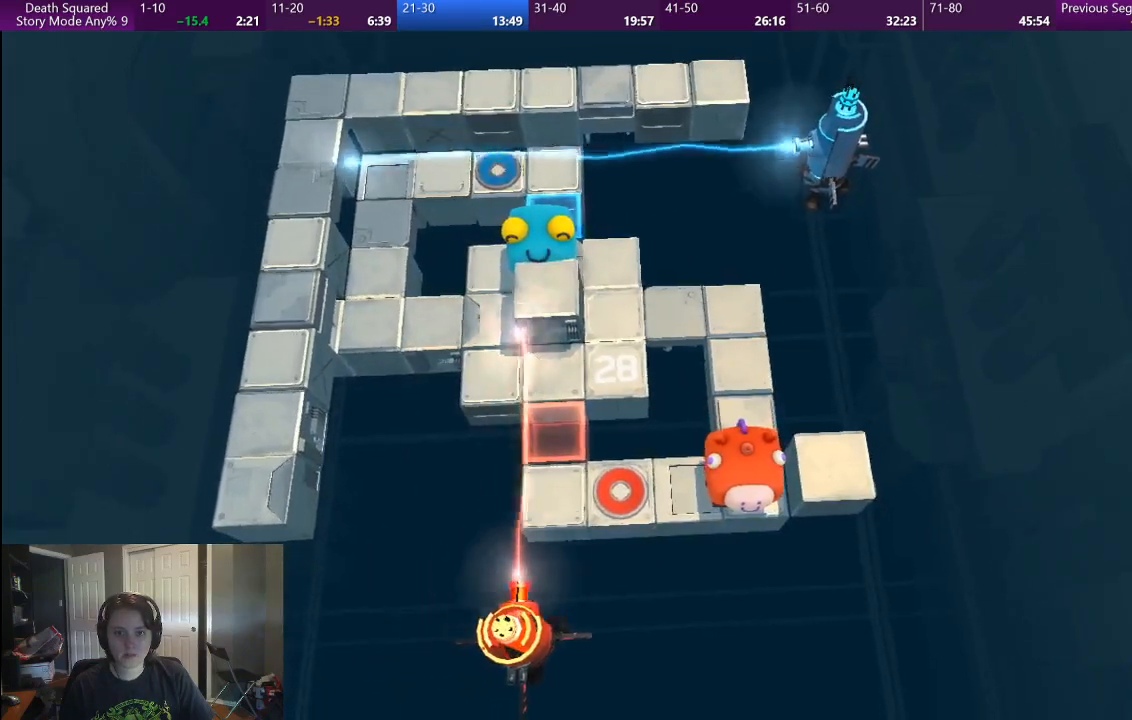
{"buttons": [], "left_stick": "center", "right_stick": "center", "events": [[67, "left_stick", "left"], [167, "left_stick", "center"]]}
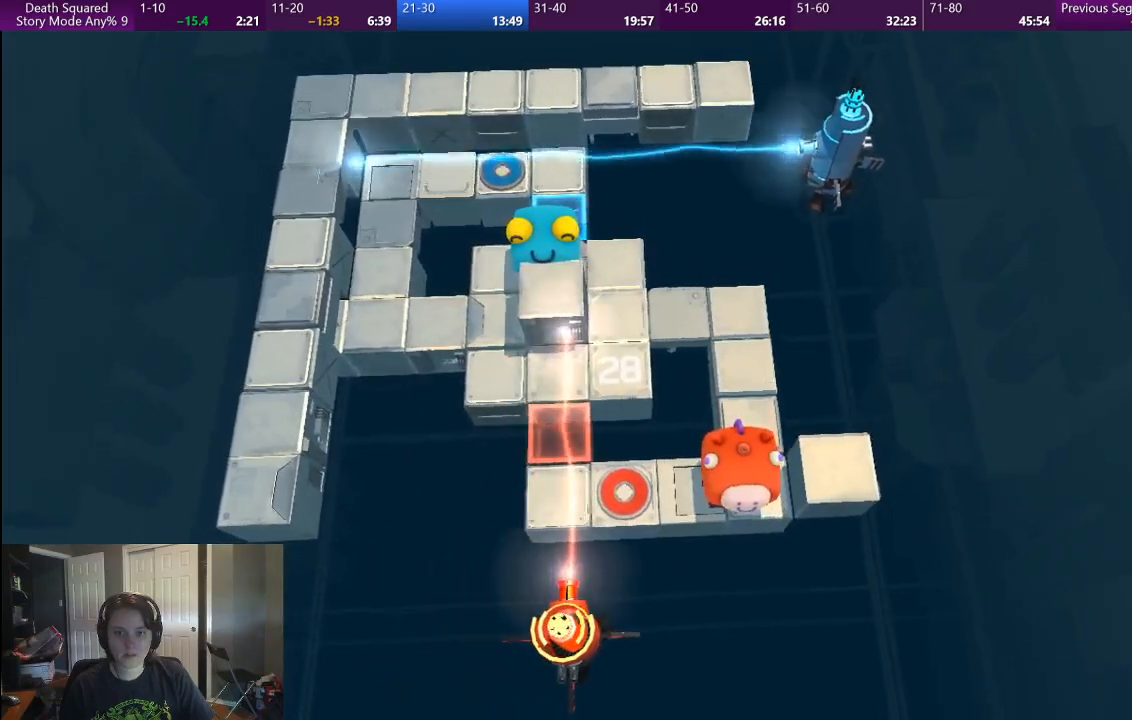
{"buttons": [], "left_stick": "left", "right_stick": "center", "events": [[500, "left_stick", "left"]]}
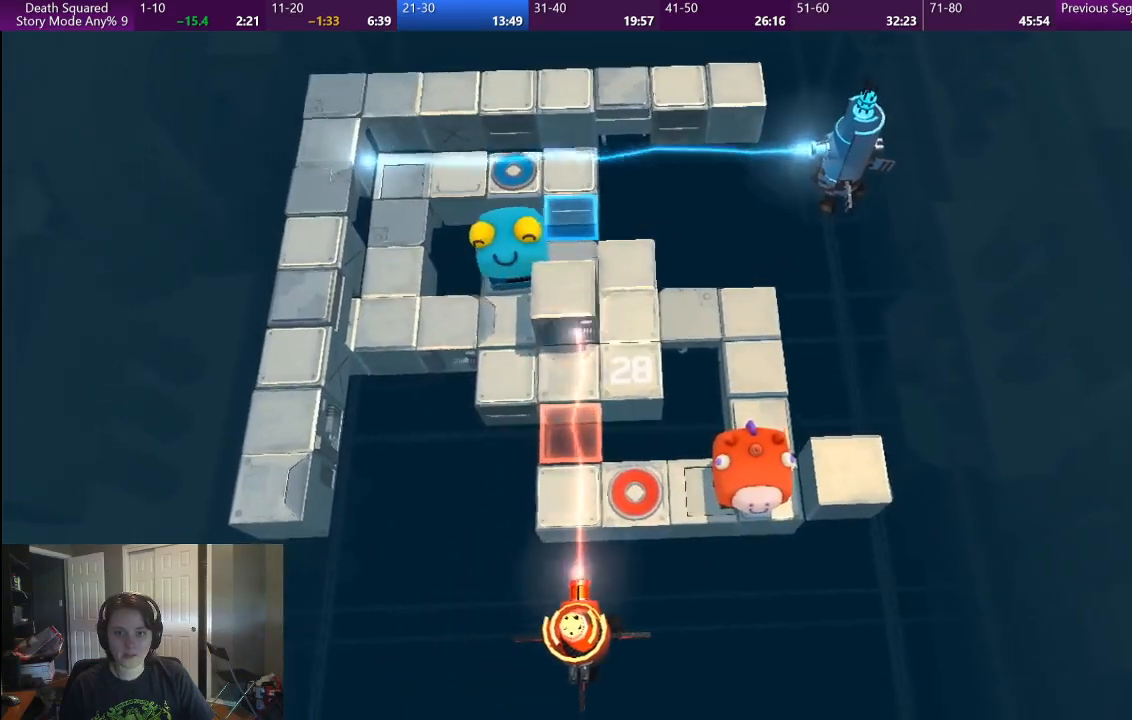
{"buttons": [], "left_stick": "center", "right_stick": "center", "events": [[383, "left_stick", "center"]]}
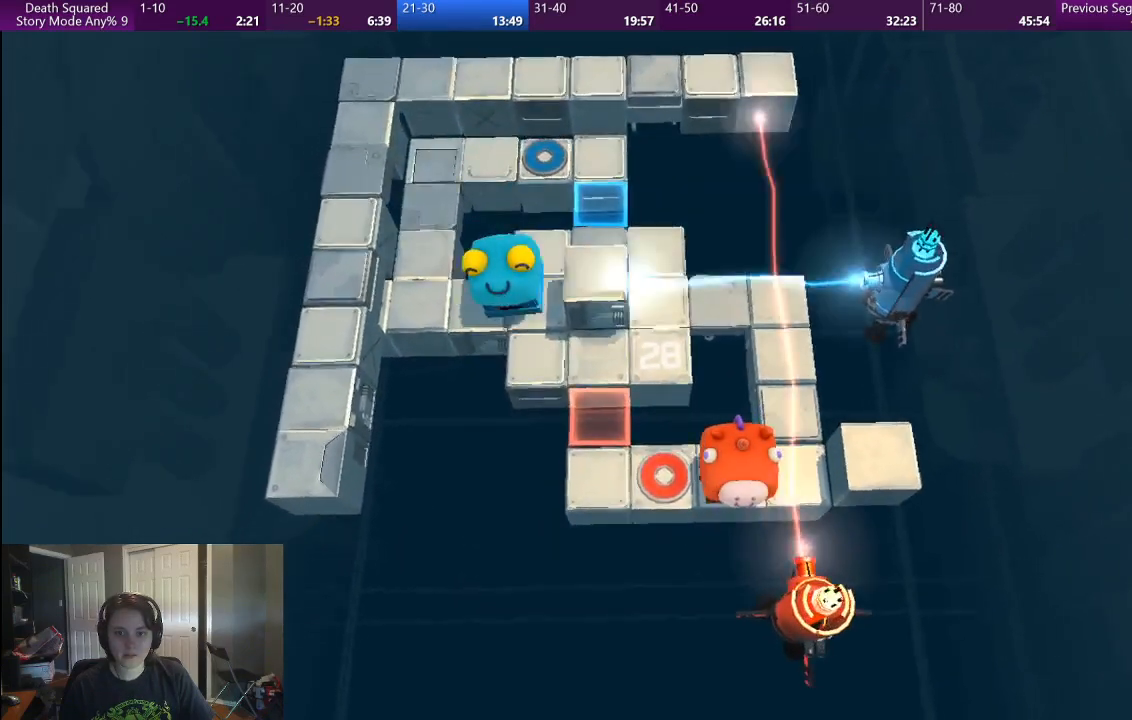
{"buttons": [], "left_stick": "center", "right_stick": "center", "events": [[317, "left_stick", "left"], [500, "left_stick", "center"]]}
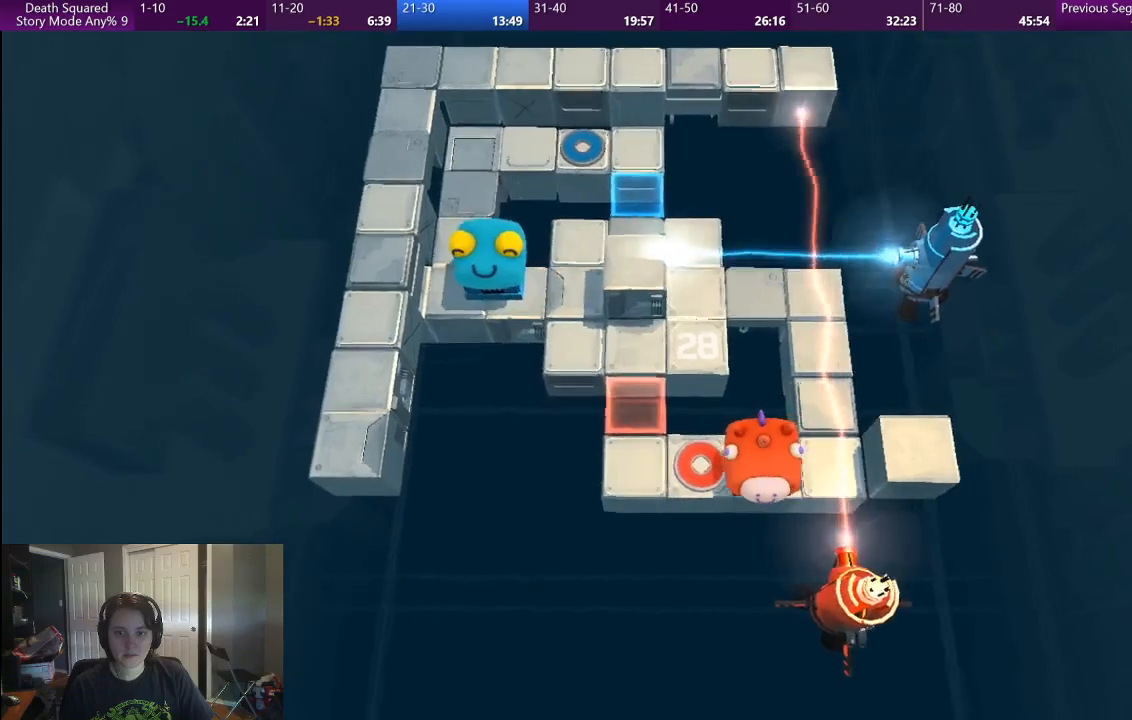
{"buttons": [], "left_stick": "left", "right_stick": "center", "events": [[317, "left_stick", "left"]]}
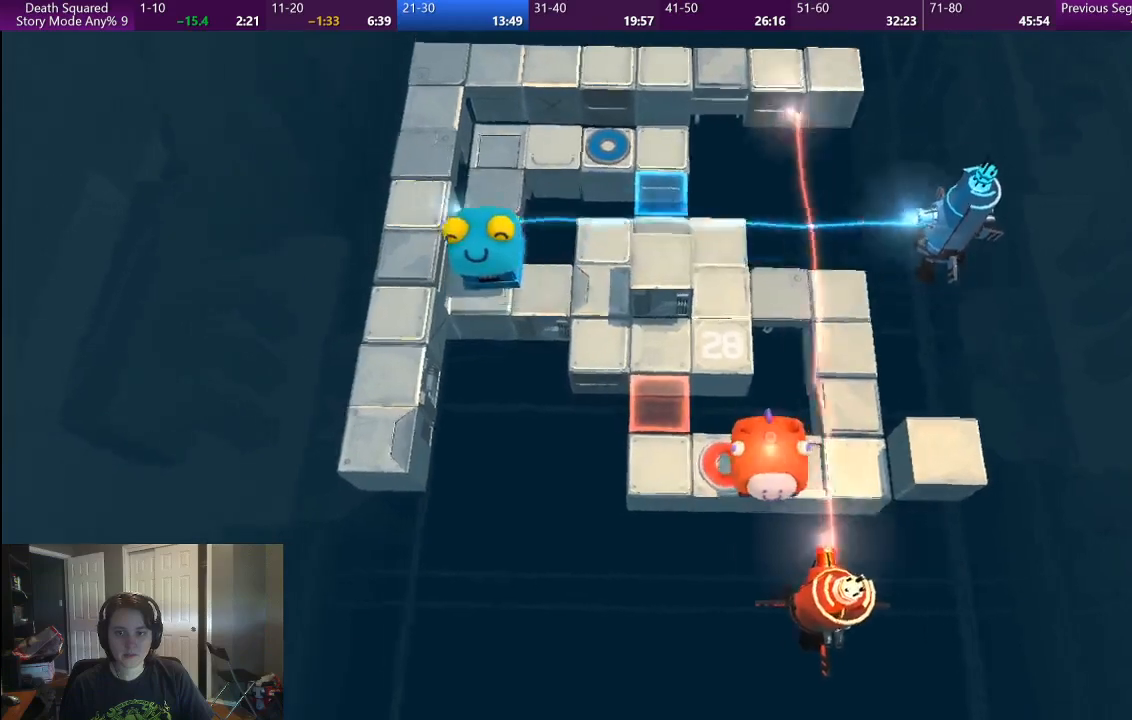
{"buttons": [], "left_stick": "left", "right_stick": "center", "events": [[33, "left_stick", "center"], [367, "left_stick", "left"]]}